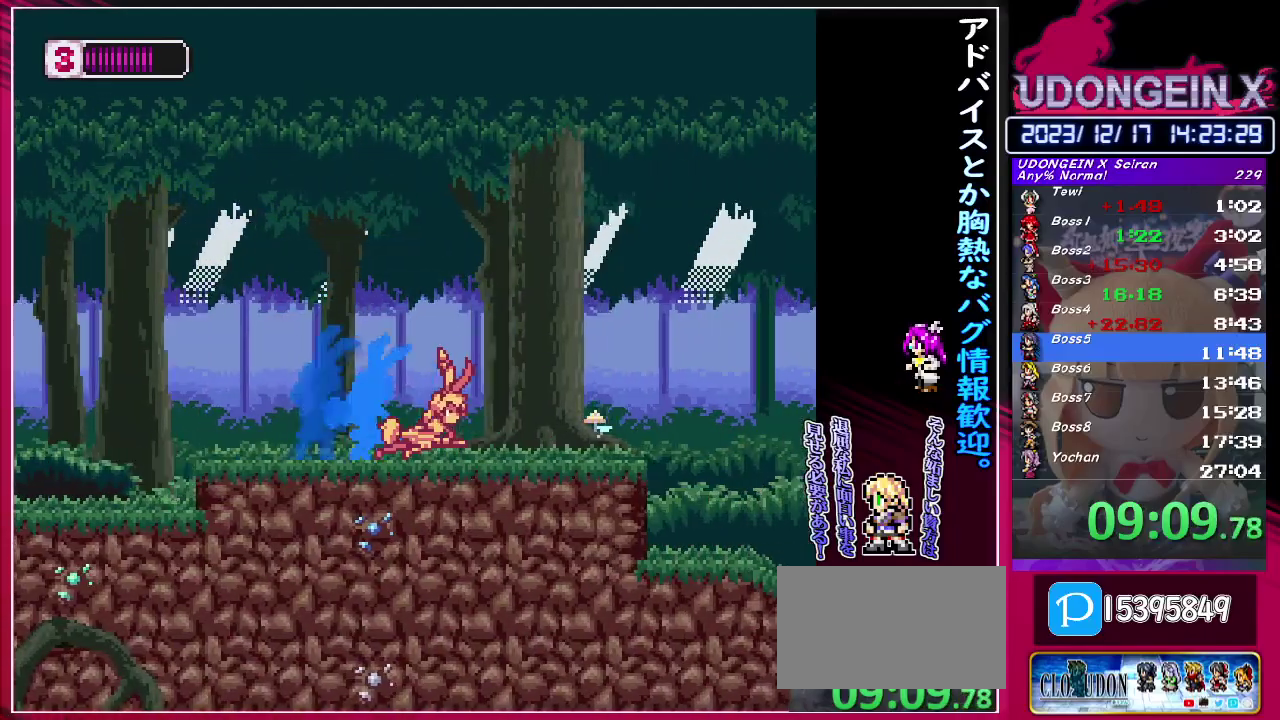
Gameplay with a controller (PlayStation layout); each line is a JSON object with the inputs held at the frame after it. "events" lists button and stick changes between this image and that frame as [ms after this image, input, new state], when the widget could be followed in between. Not read: L3 R3 right_stick.
{"buttons": ["R1"], "left_stick": "right", "events": []}
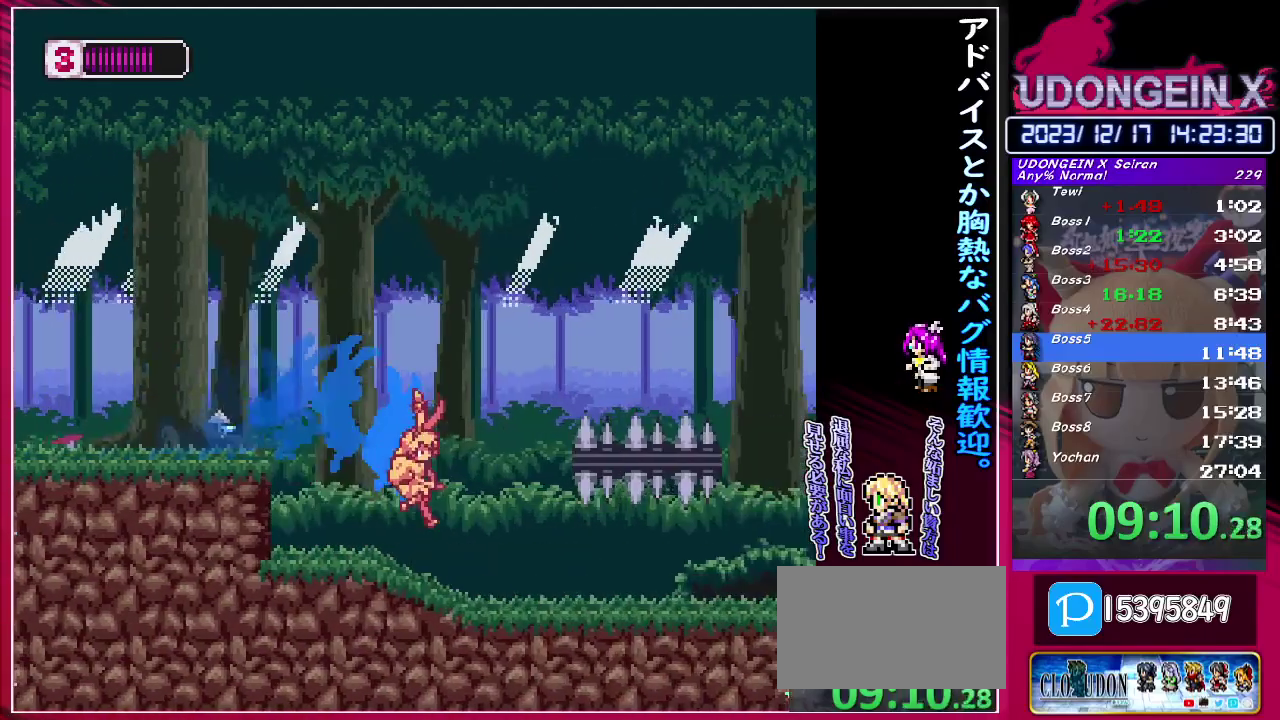
{"buttons": ["R1"], "left_stick": "right", "events": [[67, "R1", "up"], [200, "R1", "down"]]}
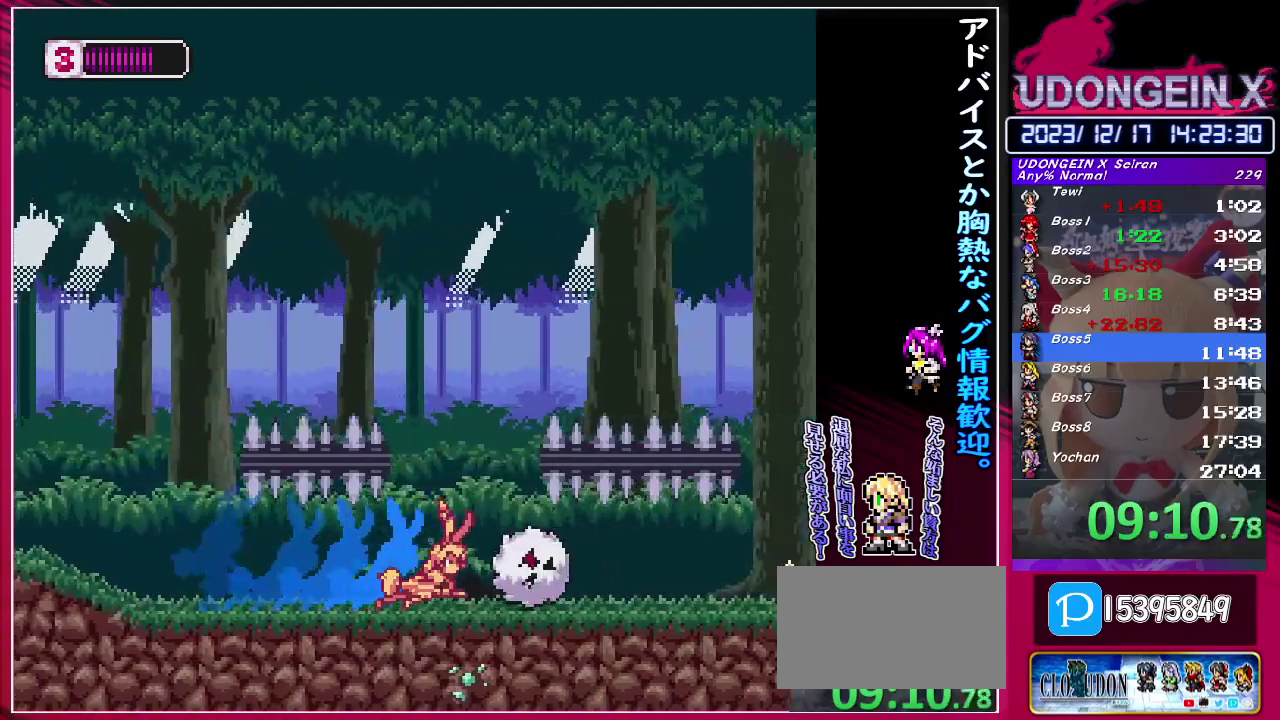
{"buttons": ["R1"], "left_stick": "right", "events": [[117, "SQUARE", "down"], [200, "R1", "up"], [200, "SQUARE", "up"], [350, "R1", "down"]]}
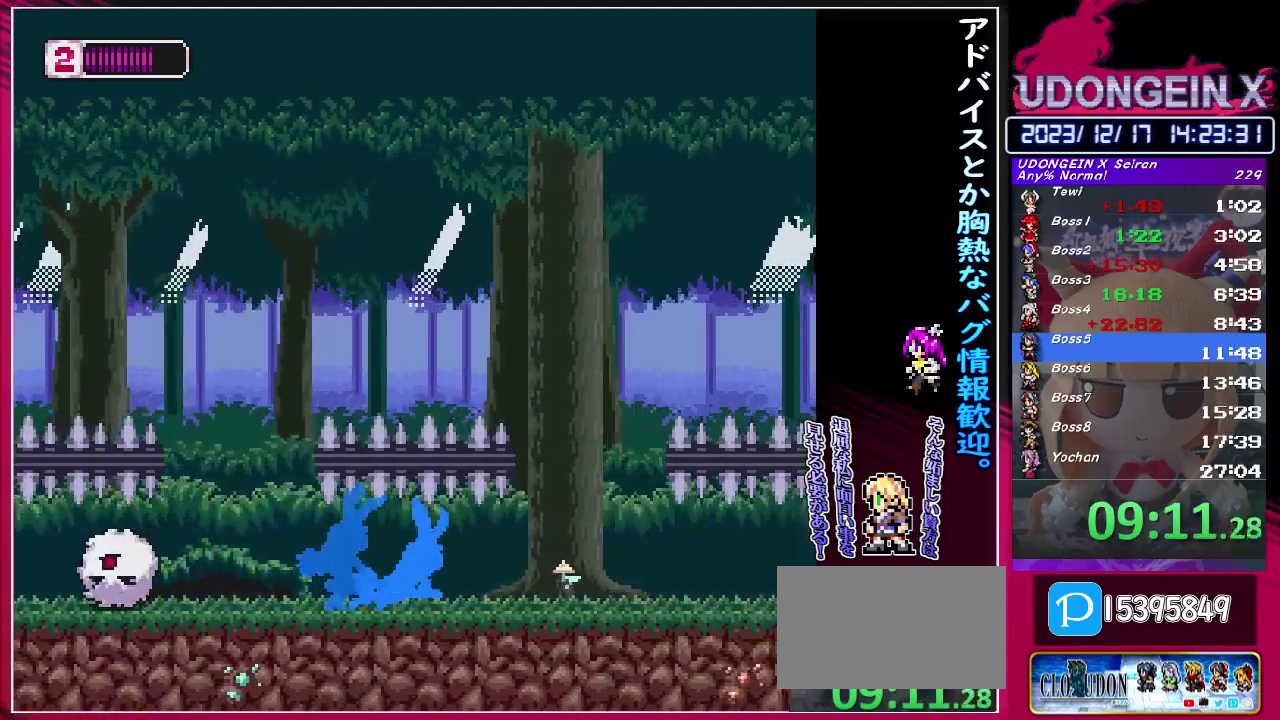
{"buttons": ["R1"], "left_stick": "right", "events": [[250, "CIRCLE", "down"], [483, "CIRCLE", "up"]]}
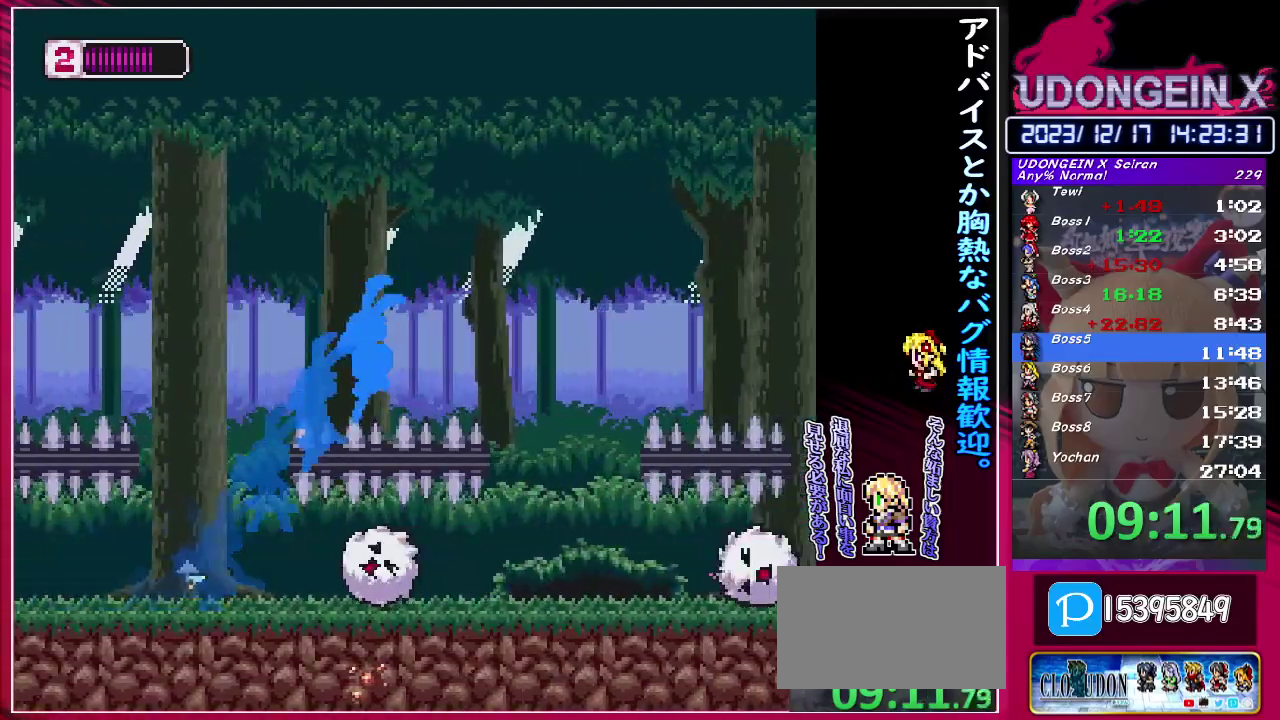
{"buttons": ["R1"], "left_stick": "right", "events": [[33, "R1", "up"], [417, "R1", "down"]]}
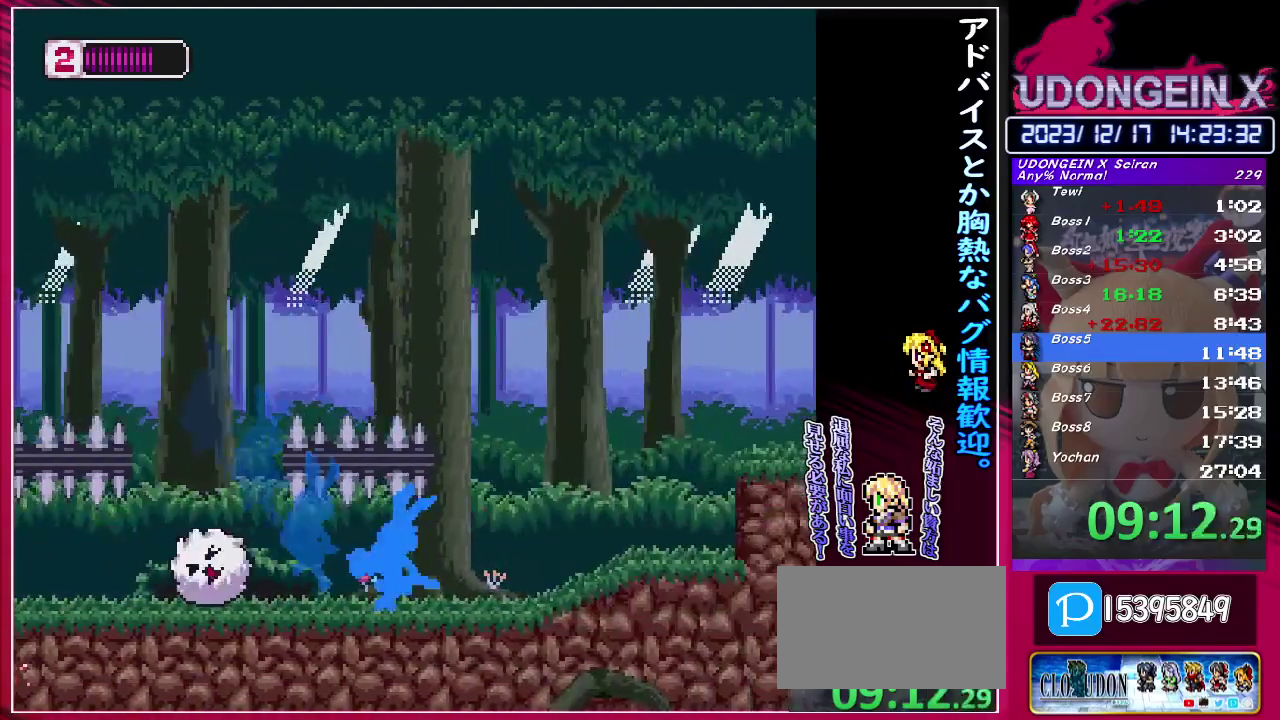
{"buttons": ["CIRCLE", "R1"], "left_stick": "right", "events": [[300, "CIRCLE", "down"]]}
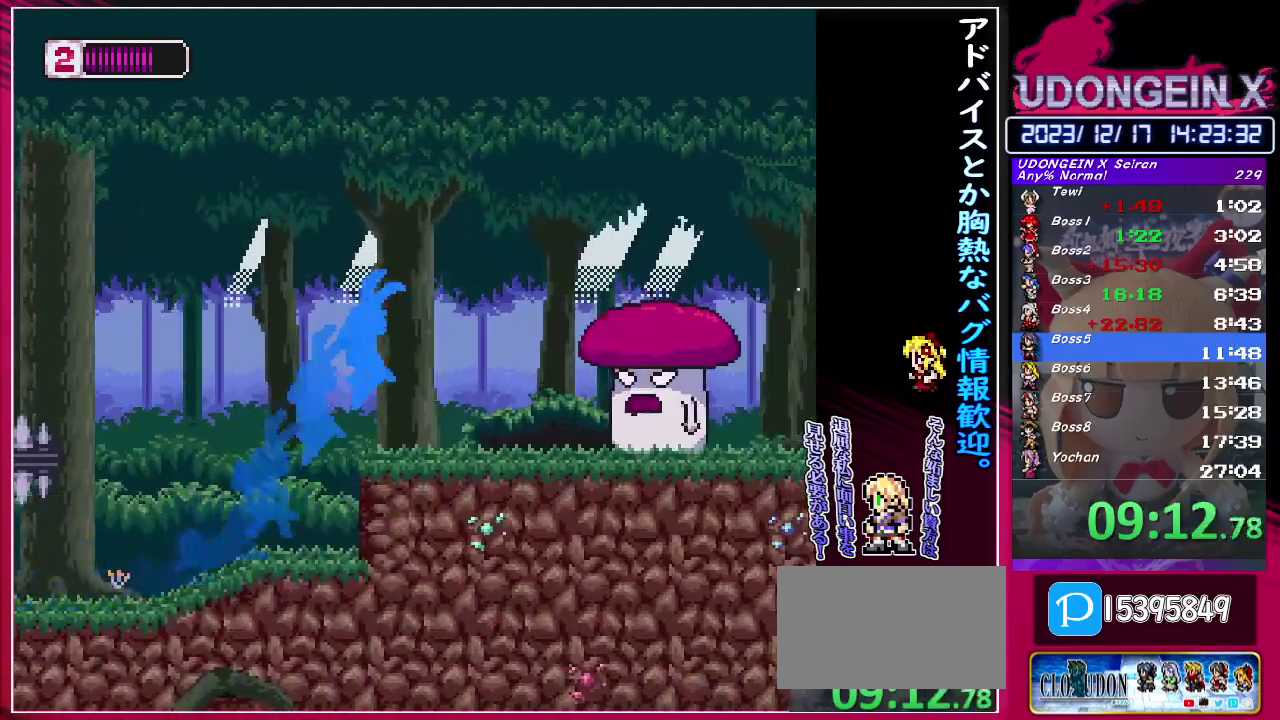
{"buttons": [], "left_stick": "right", "events": [[100, "TRIANGLE", "down"], [383, "TRIANGLE", "up"], [400, "CIRCLE", "up"], [400, "R1", "up"]]}
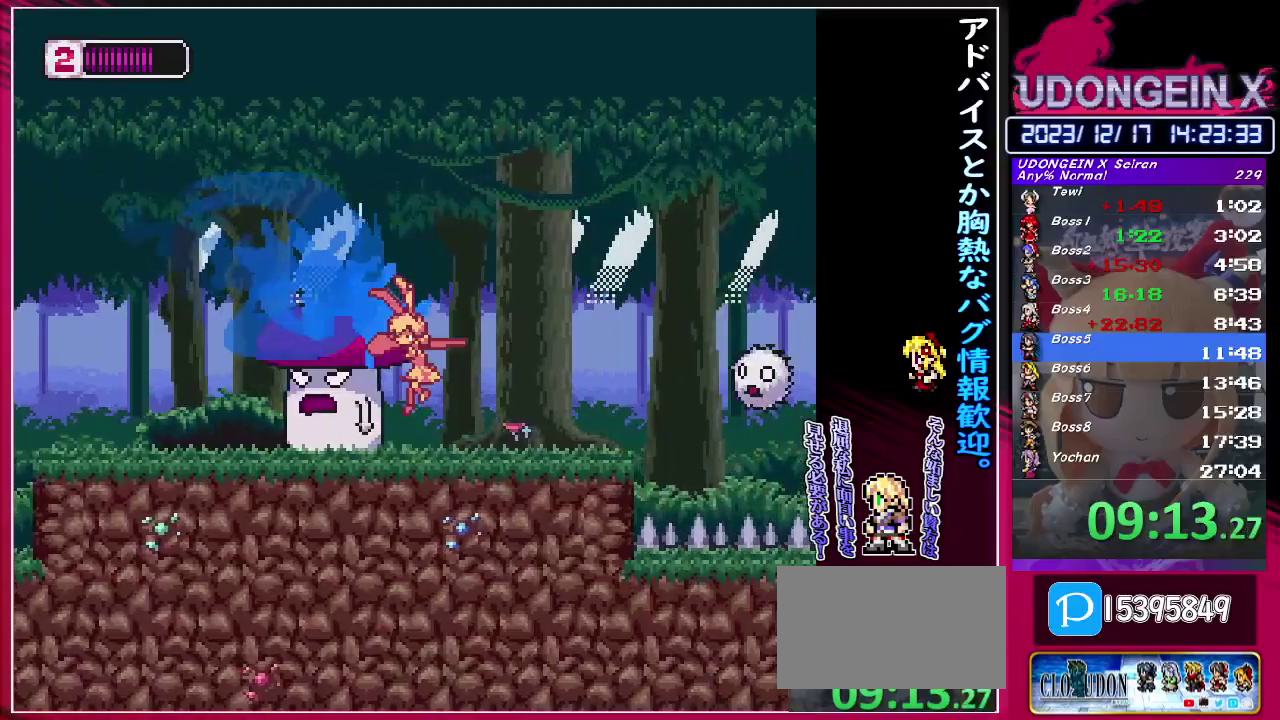
{"buttons": ["CIRCLE", "R1"], "left_stick": "right", "events": [[133, "R1", "down"], [300, "CIRCLE", "down"]]}
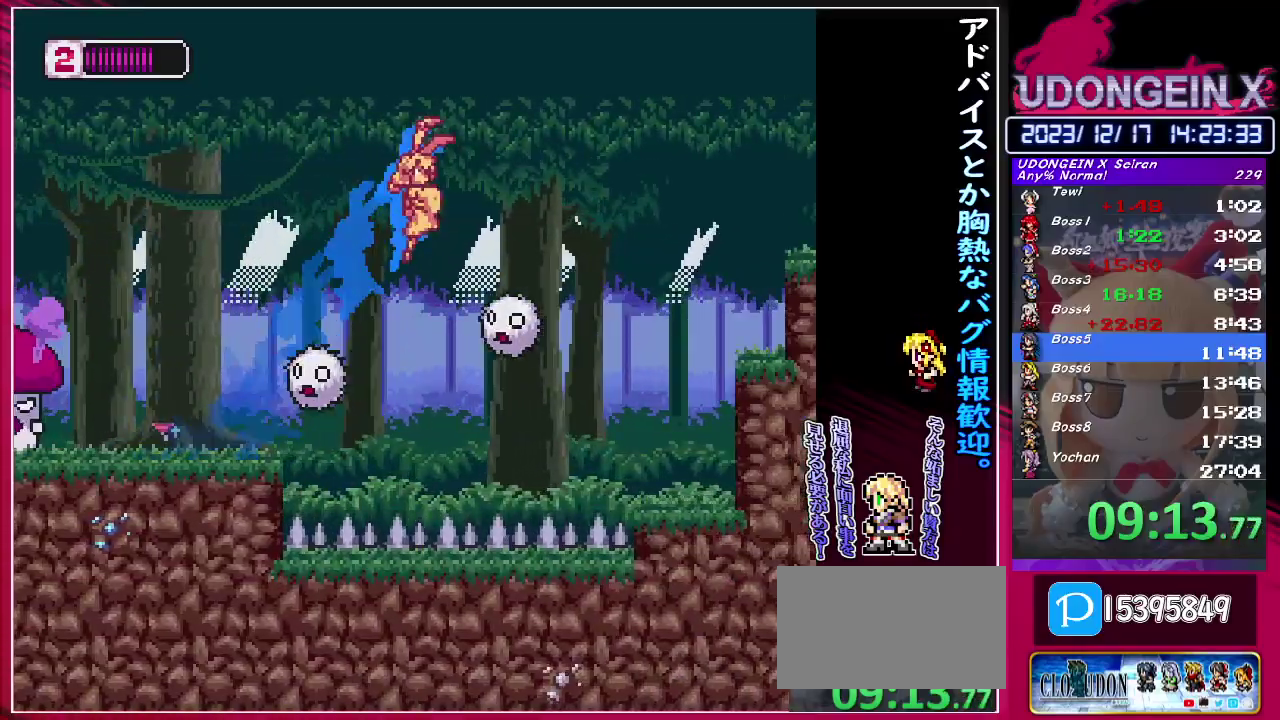
{"buttons": ["CIRCLE", "R1"], "left_stick": "right", "events": [[333, "R1", "up"], [350, "CIRCLE", "up"], [483, "CIRCLE", "down"], [483, "R1", "down"]]}
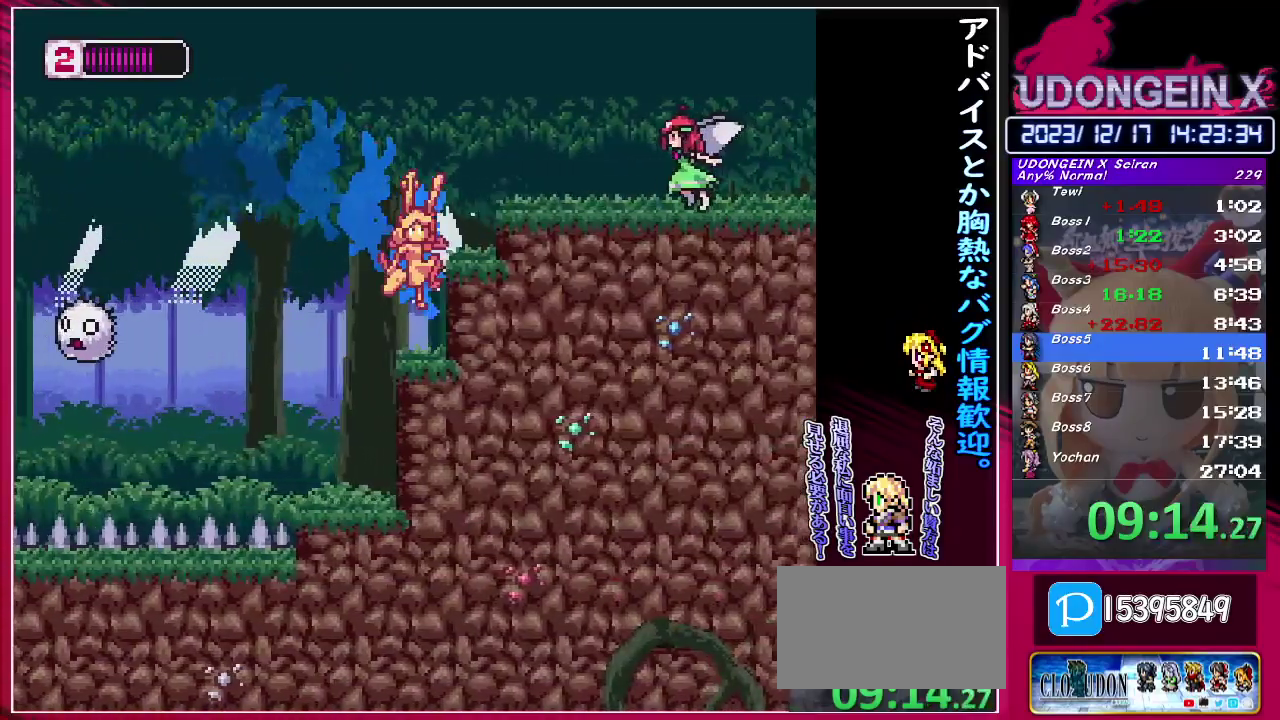
{"buttons": [], "left_stick": "center", "events": [[250, "CIRCLE", "up"], [267, "R1", "up"], [300, "TRIANGLE", "down"], [467, "TRIANGLE", "up"], [483, "left_stick", "center"]]}
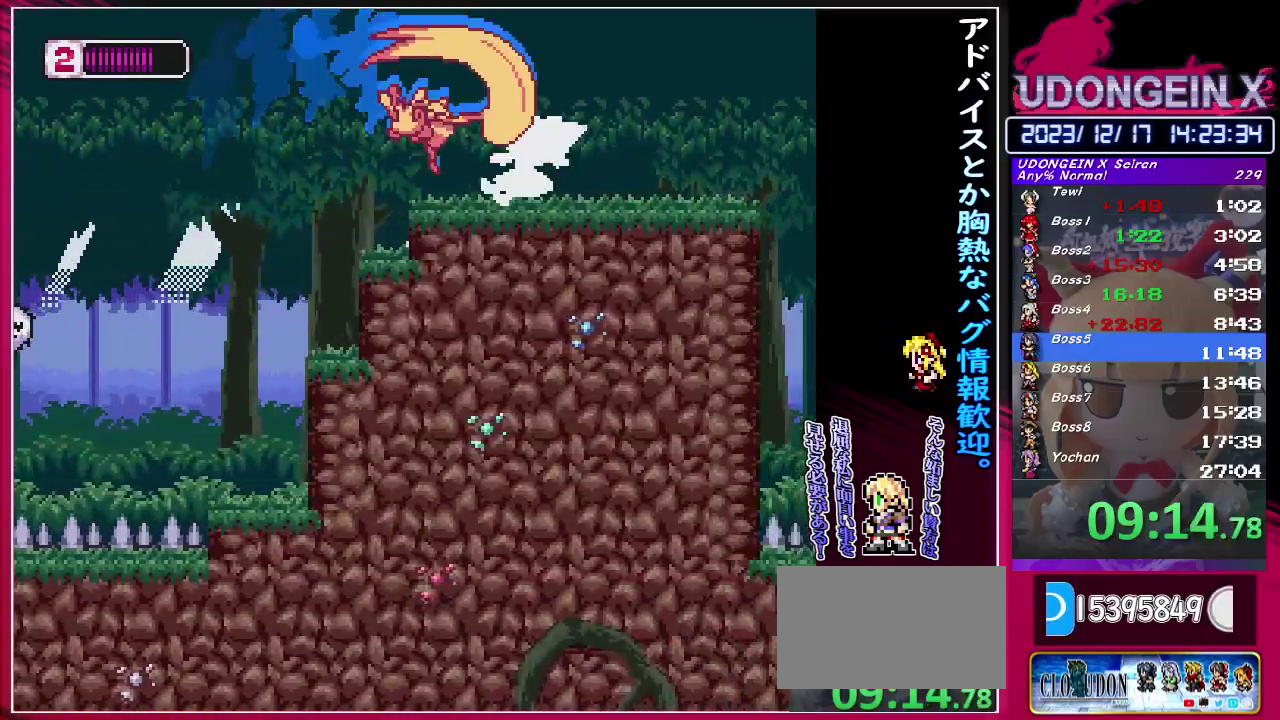
{"buttons": [], "left_stick": "right", "events": [[150, "CIRCLE", "down"], [183, "TRIANGLE", "down"], [233, "CIRCLE", "up"], [250, "TRIANGLE", "up"], [350, "left_stick", "right"]]}
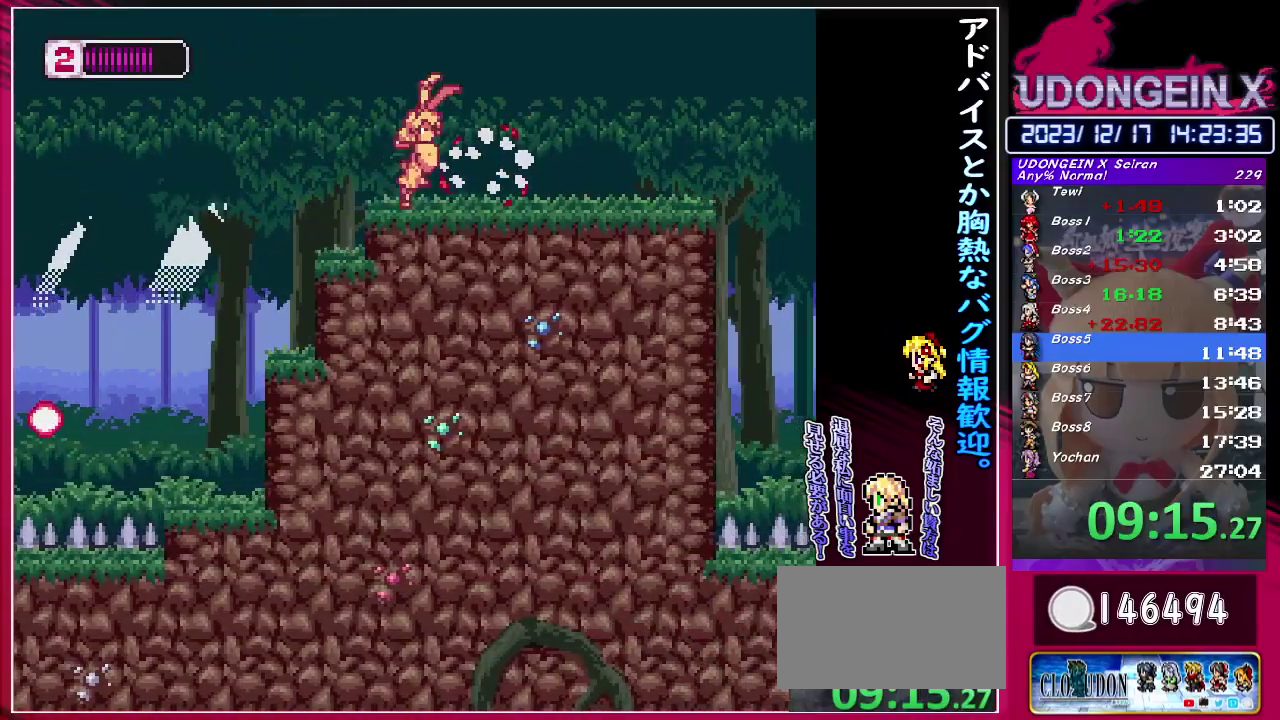
{"buttons": ["CIRCLE", "R1"], "left_stick": "right", "events": [[50, "R1", "down"], [400, "CIRCLE", "down"]]}
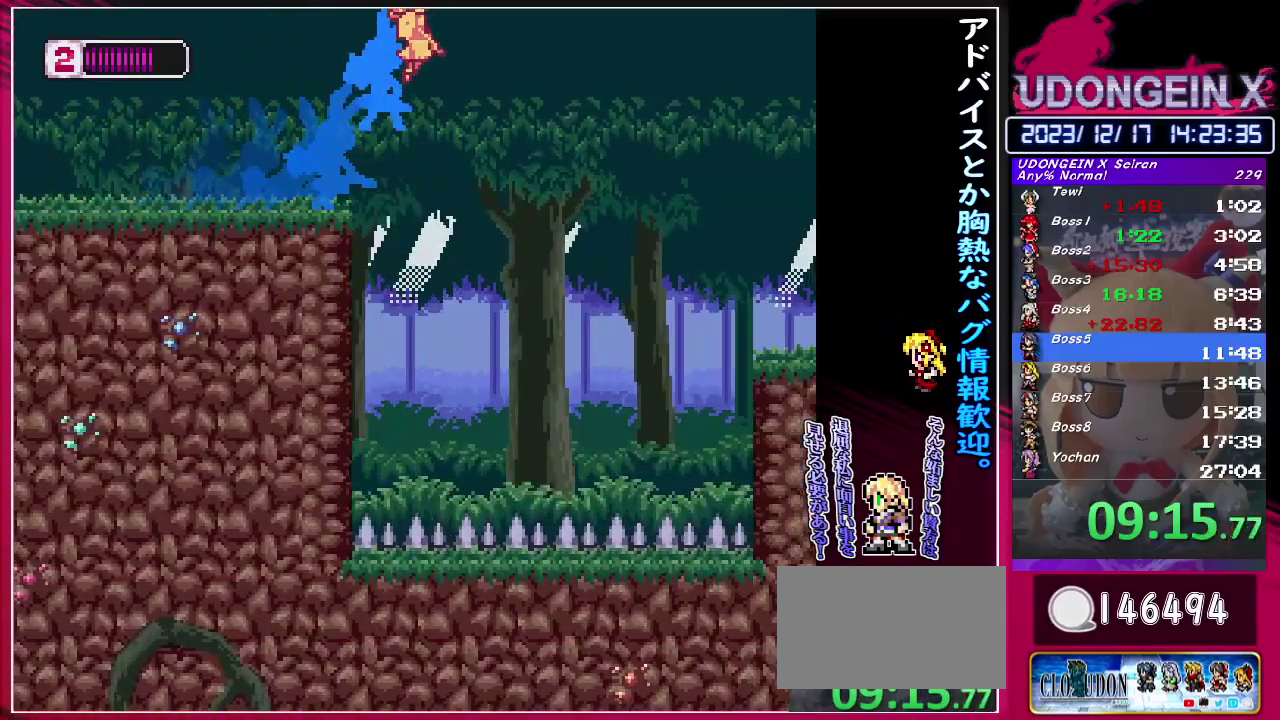
{"buttons": ["TRIANGLE"], "left_stick": "right", "events": [[150, "CIRCLE", "up"], [167, "R1", "up"], [483, "TRIANGLE", "down"]]}
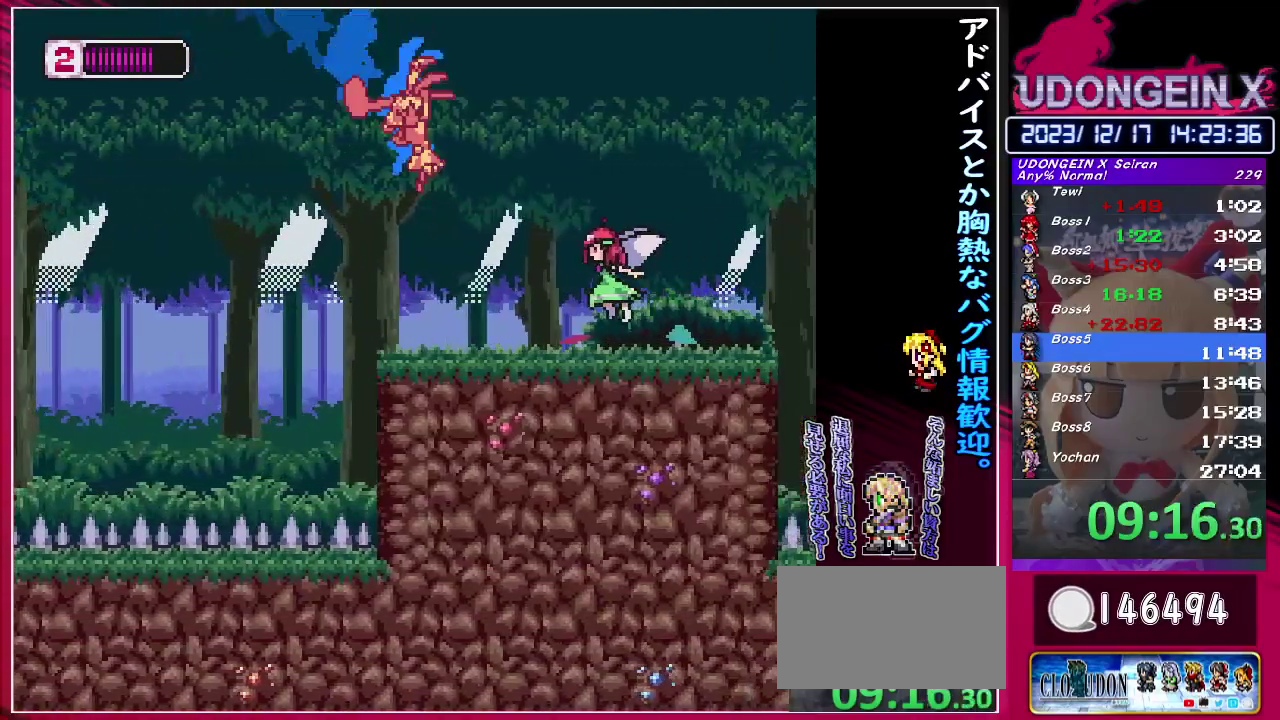
{"buttons": [], "left_stick": "center", "events": [[133, "TRIANGLE", "up"], [217, "left_stick", "center"], [267, "CIRCLE", "down"], [317, "TRIANGLE", "down"], [350, "CIRCLE", "up"], [383, "TRIANGLE", "up"]]}
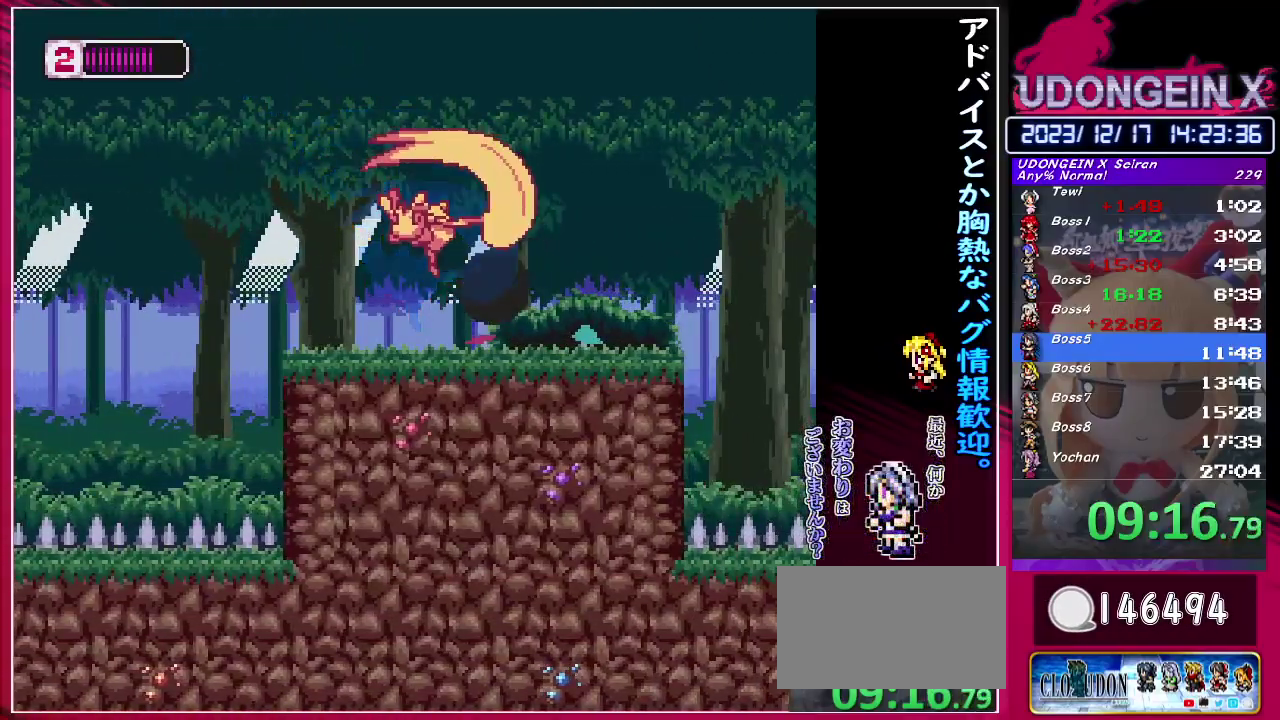
{"buttons": ["R1"], "left_stick": "right", "events": [[150, "left_stick", "right"], [200, "R1", "down"]]}
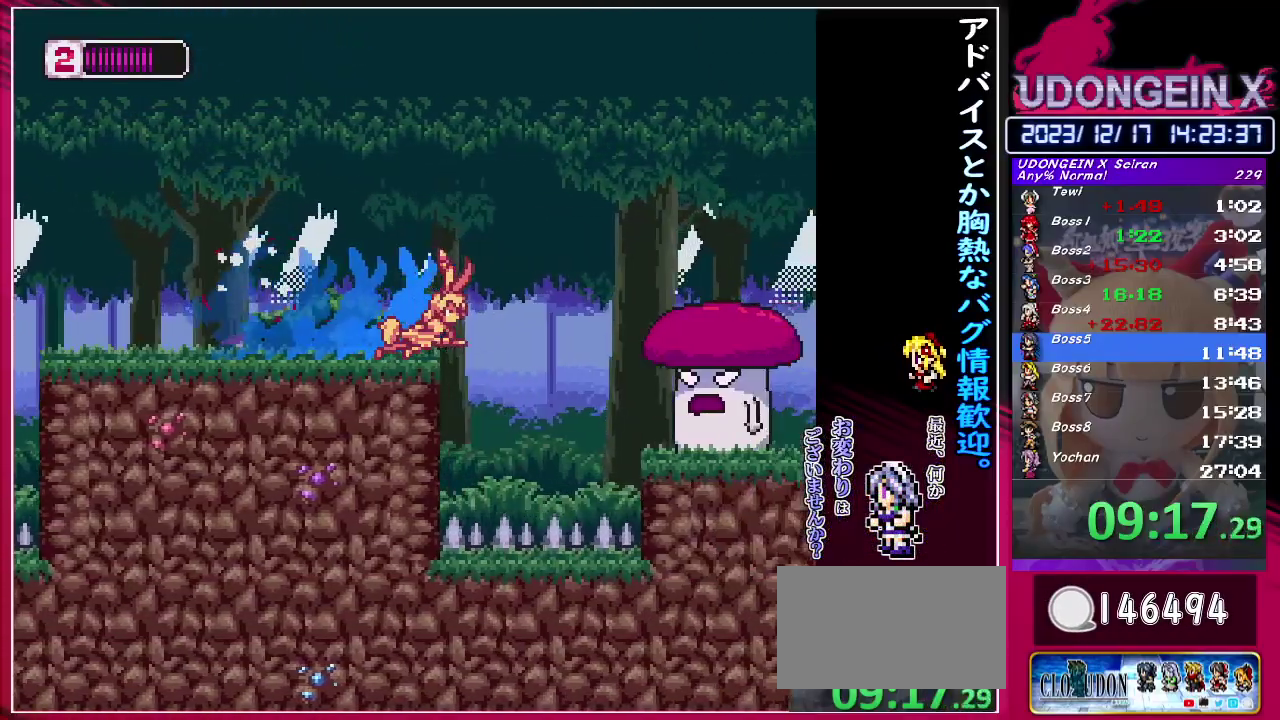
{"buttons": ["CIRCLE", "R1"], "left_stick": "right", "events": [[33, "CIRCLE", "down"]]}
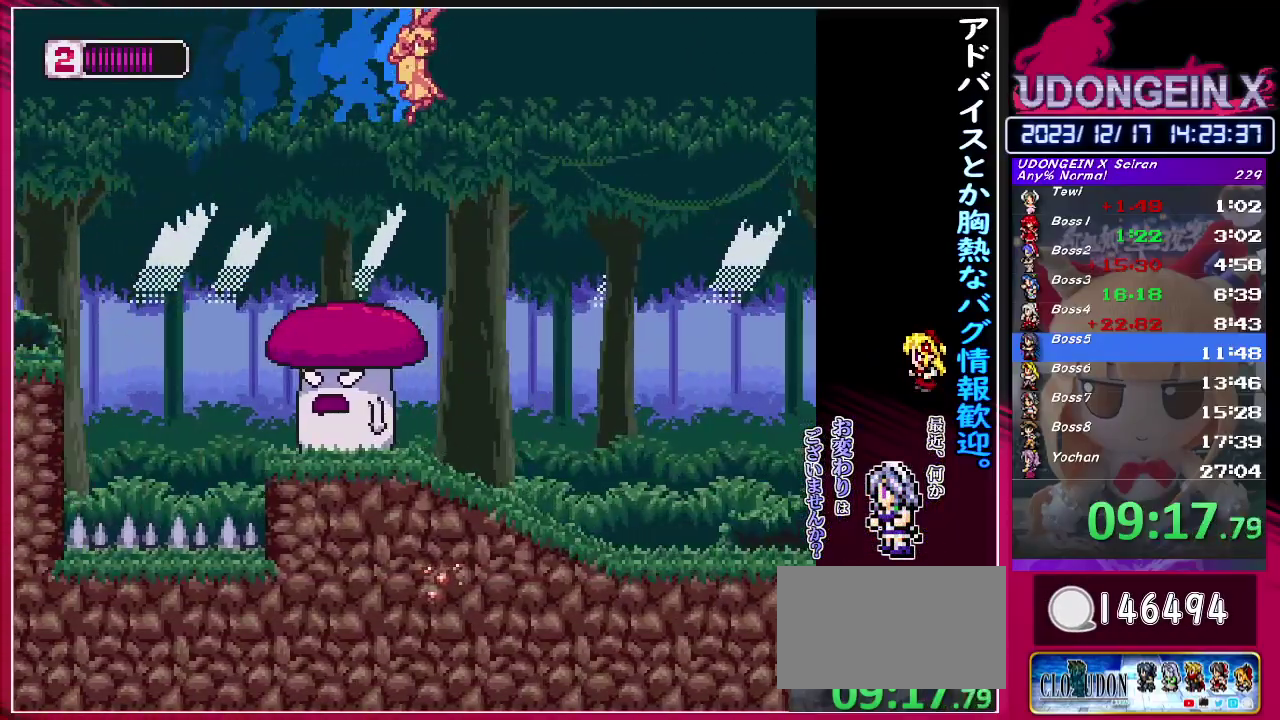
{"buttons": ["R1"], "left_stick": "right", "events": [[33, "CIRCLE", "up"], [50, "R1", "up"], [483, "R1", "down"]]}
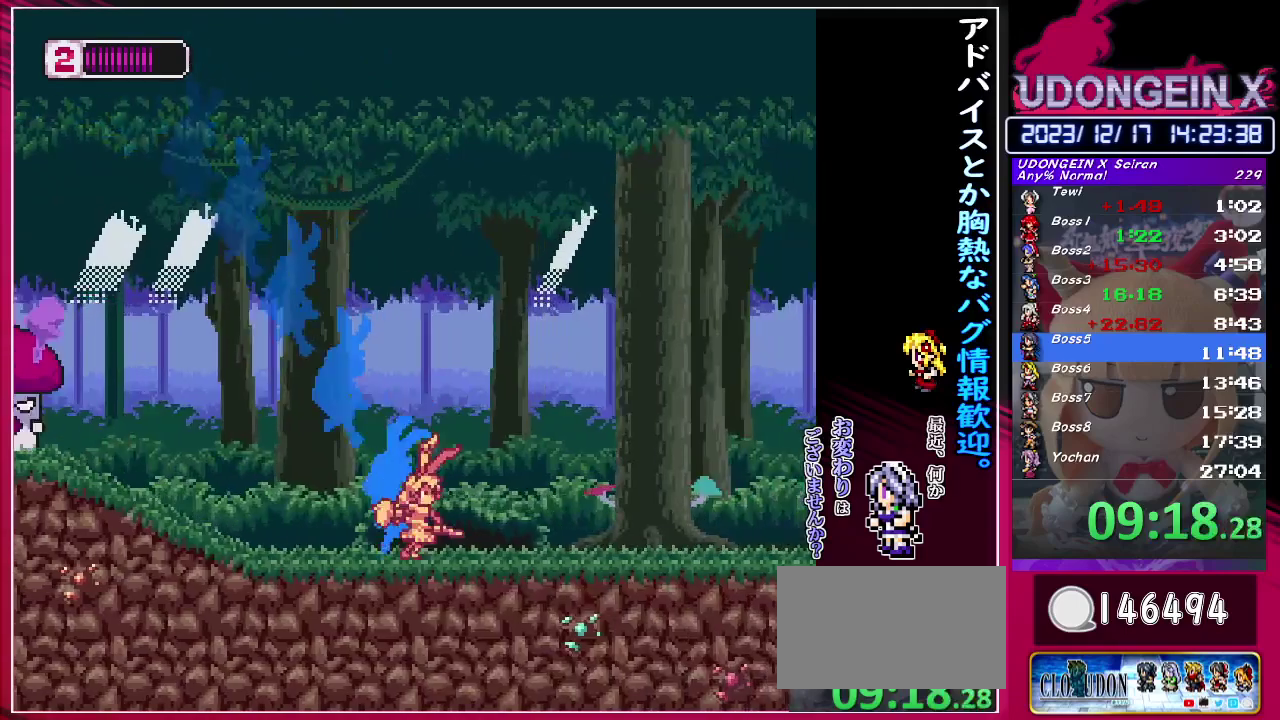
{"buttons": ["R1"], "left_stick": "right", "events": []}
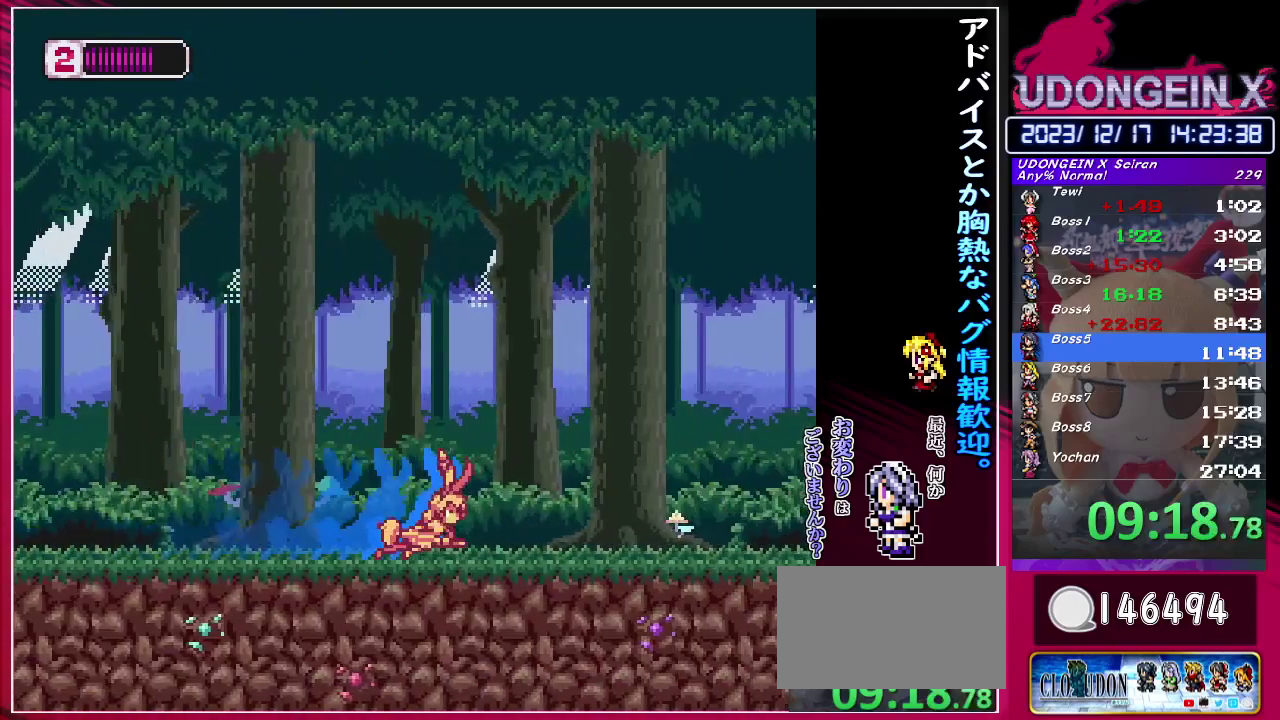
{"buttons": [], "left_stick": "left", "events": [[233, "CIRCLE", "down"], [300, "left_stick", "left"], [400, "CIRCLE", "up"], [400, "R1", "up"]]}
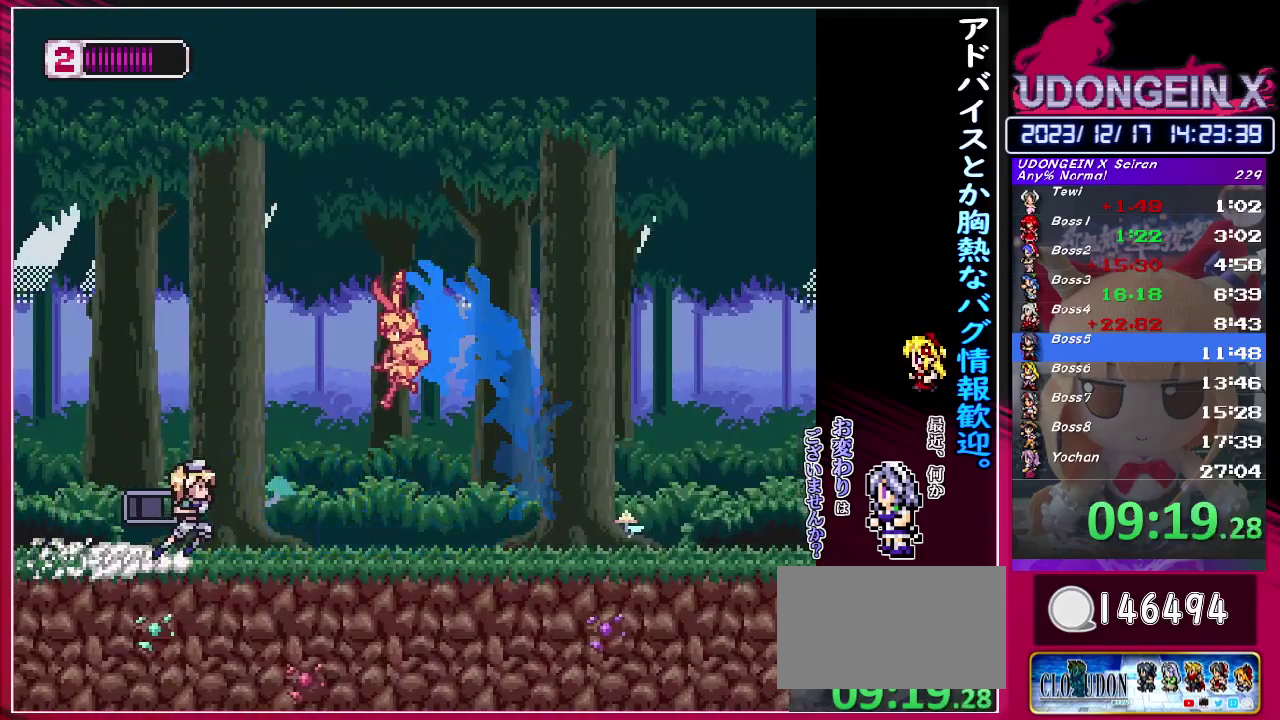
{"buttons": [], "left_stick": "center", "events": [[183, "SQUARE", "down"], [217, "left_stick", "center"], [283, "SQUARE", "up"]]}
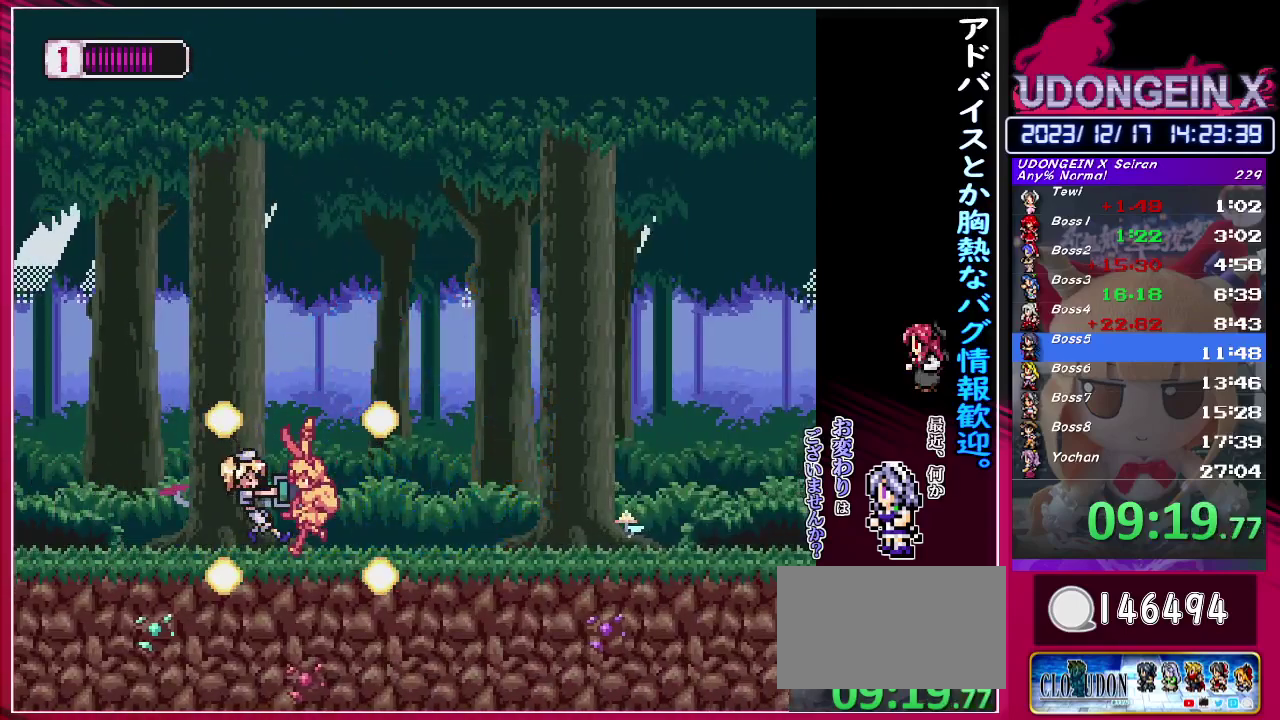
{"buttons": [], "left_stick": "center", "events": [[50, "TRIANGLE", "down"], [150, "TRIANGLE", "up"], [367, "CIRCLE", "down"], [417, "CIRCLE", "up"]]}
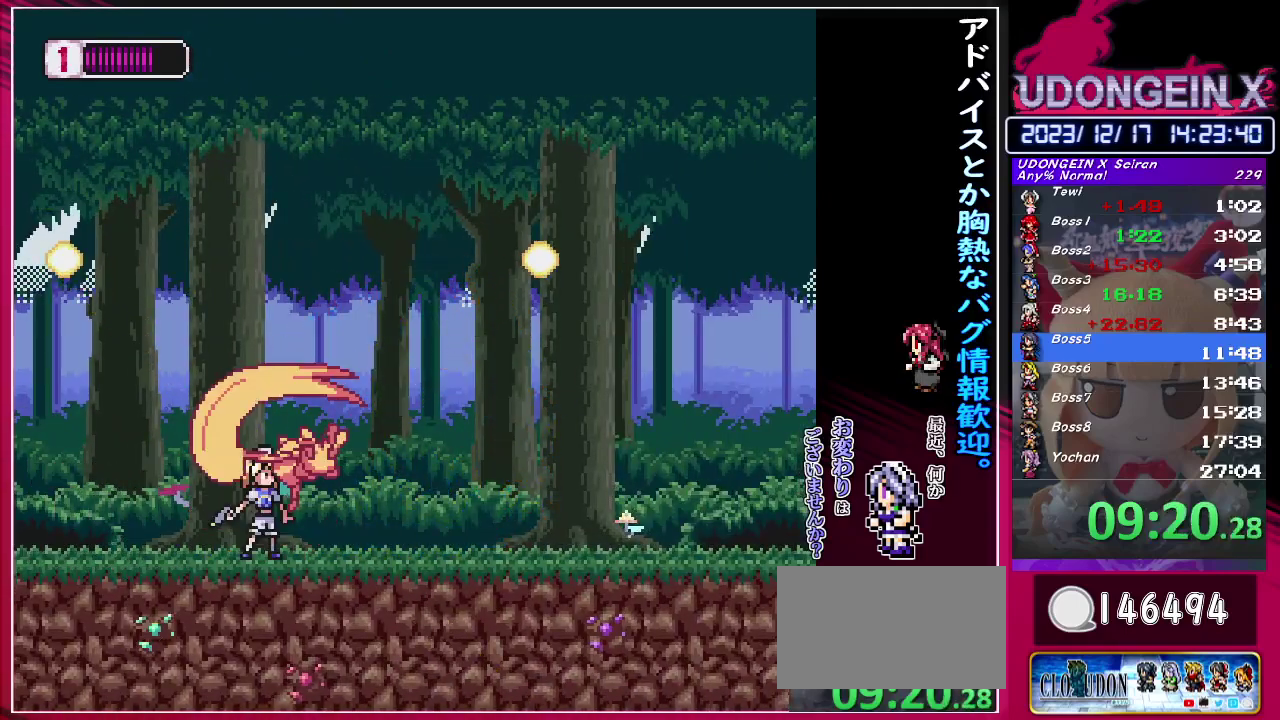
{"buttons": [], "left_stick": "center", "events": [[217, "TRIANGLE", "down"], [317, "TRIANGLE", "up"]]}
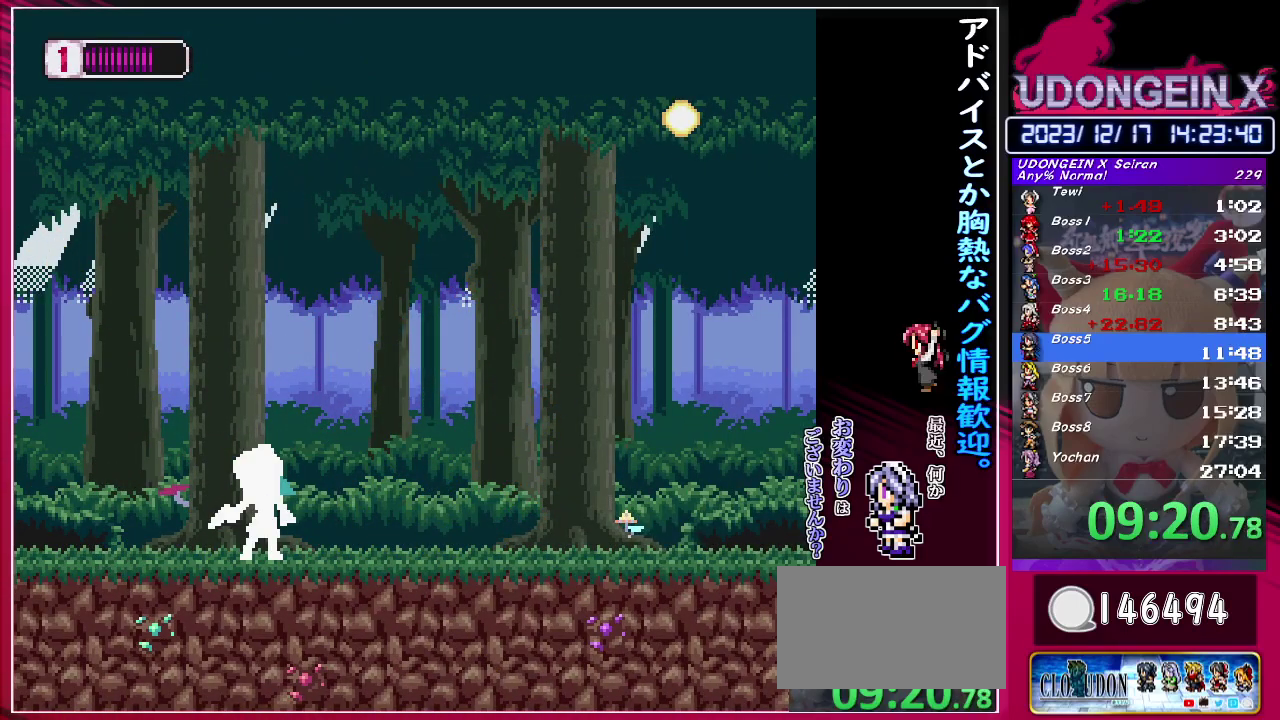
{"buttons": ["TRIANGLE"], "left_stick": "center", "events": [[67, "CIRCLE", "down"], [100, "TRIANGLE", "down"], [117, "CIRCLE", "up"], [150, "TRIANGLE", "up"], [433, "CIRCLE", "down"], [483, "TRIANGLE", "down"], [500, "CIRCLE", "up"]]}
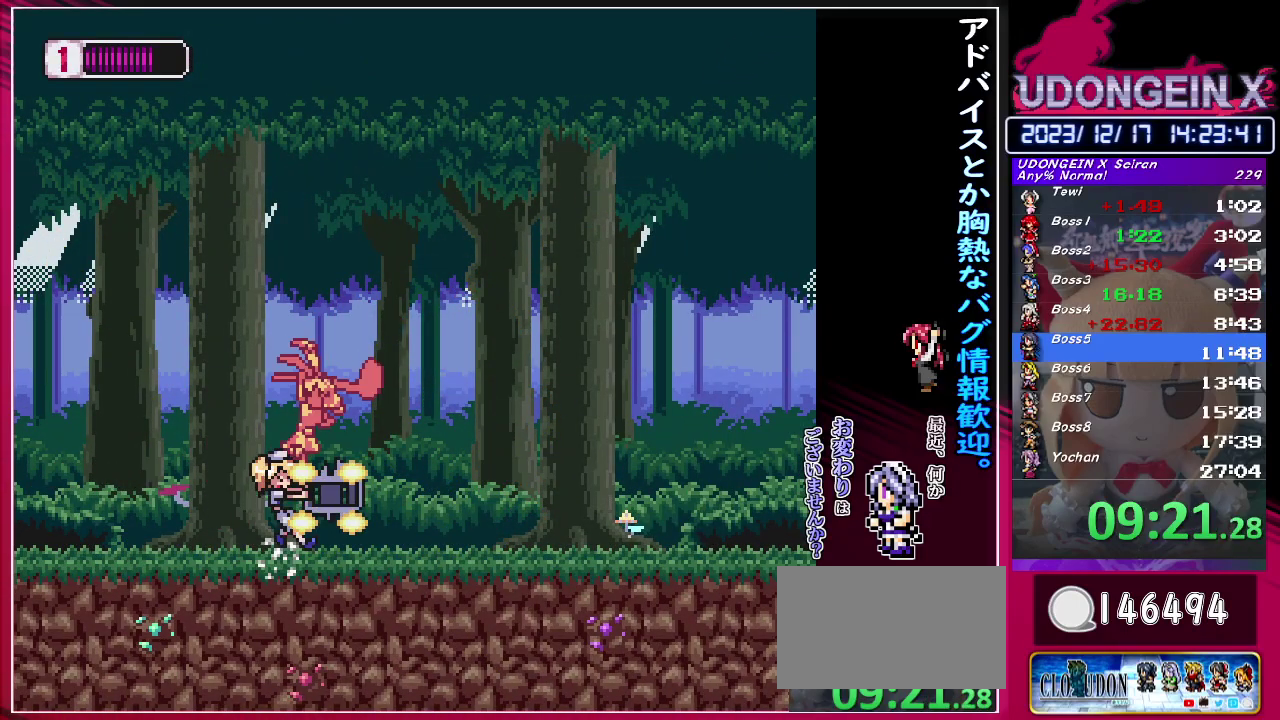
{"buttons": [], "left_stick": "center", "events": [[17, "TRIANGLE", "up"], [283, "CIRCLE", "down"], [317, "TRIANGLE", "down"], [367, "CIRCLE", "up"], [383, "TRIANGLE", "up"]]}
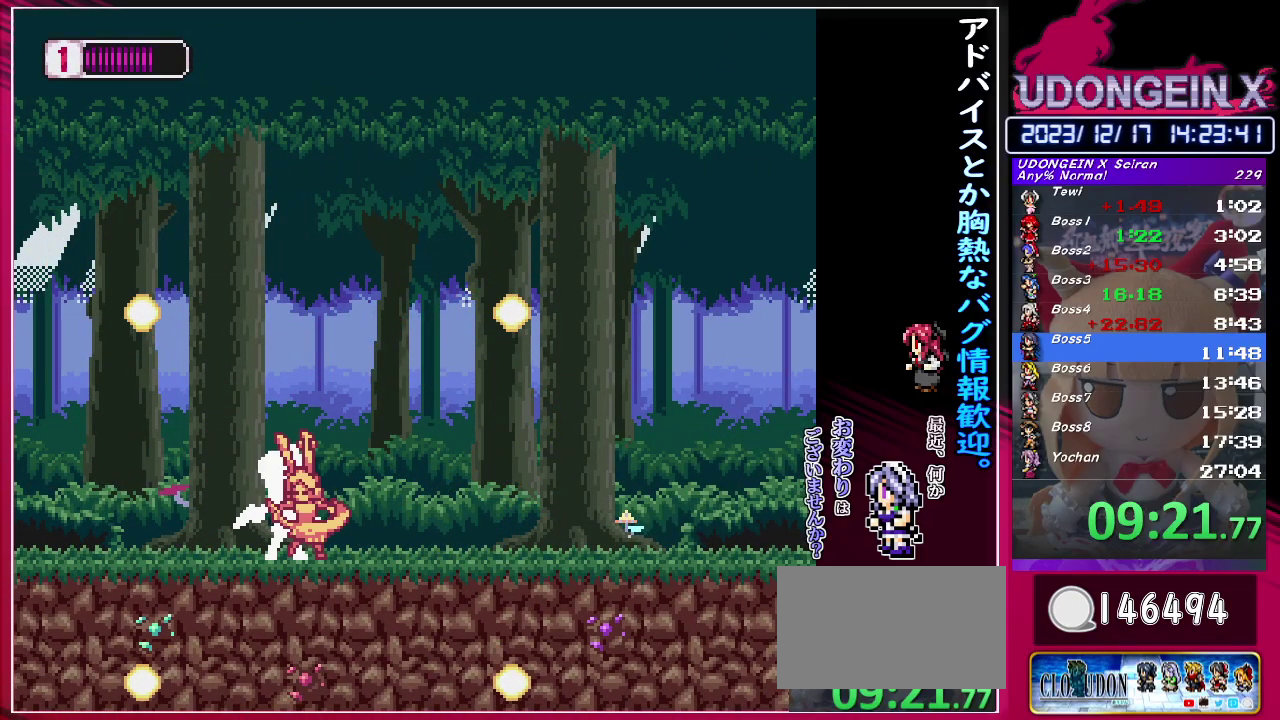
{"buttons": ["TRIANGLE"], "left_stick": "center", "events": [[183, "TRIANGLE", "down"], [250, "TRIANGLE", "up"], [483, "TRIANGLE", "down"]]}
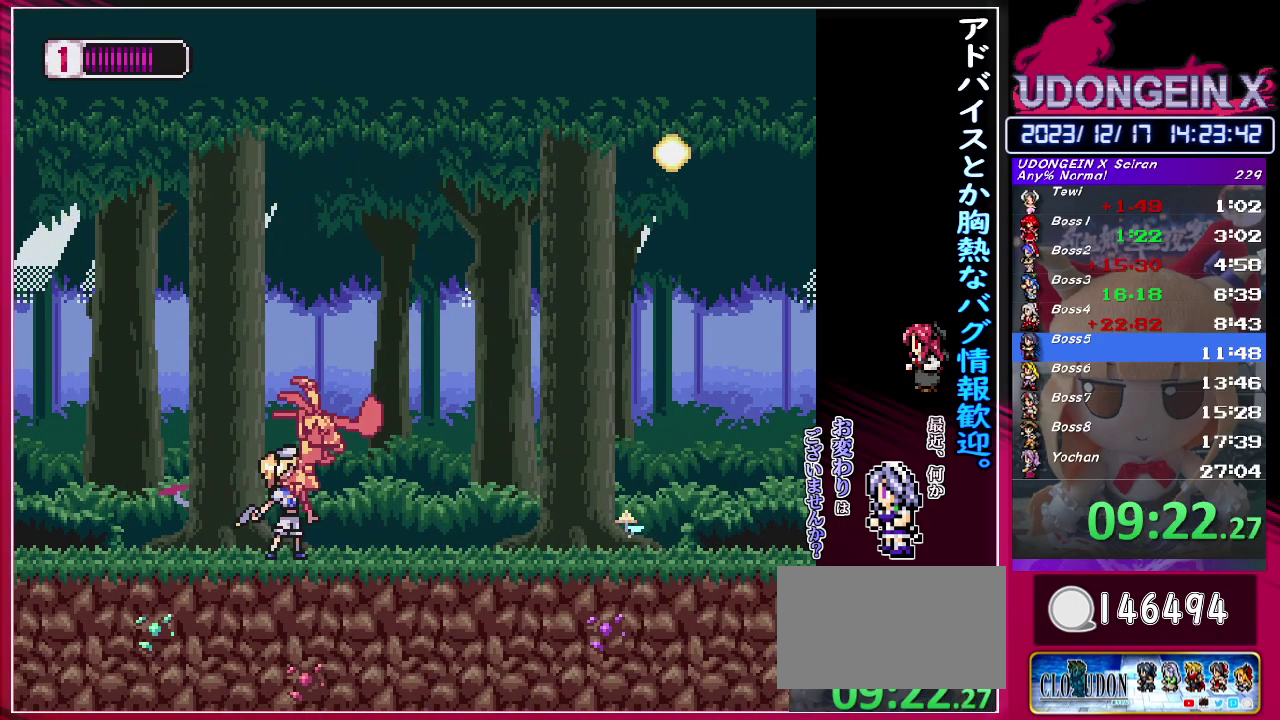
{"buttons": [], "left_stick": "center", "events": [[33, "TRIANGLE", "up"], [333, "TRIANGLE", "down"], [383, "TRIANGLE", "up"]]}
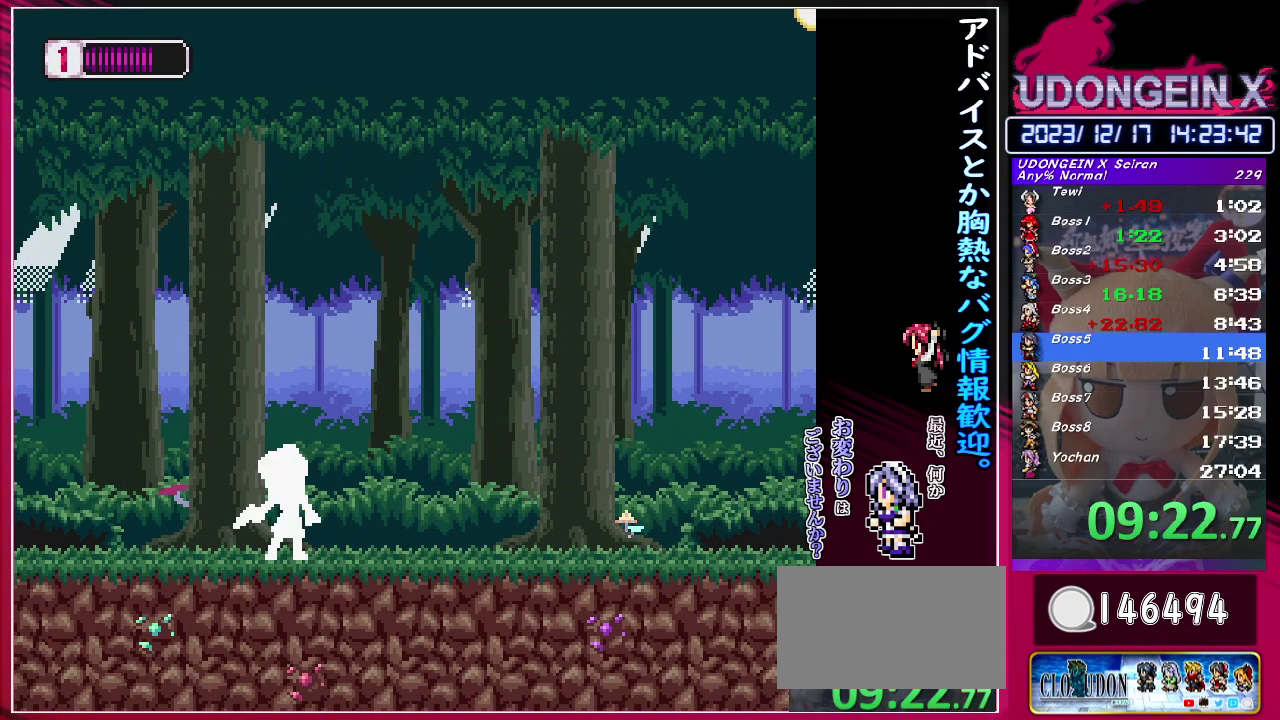
{"buttons": [], "left_stick": "center", "events": [[167, "CIRCLE", "down"], [200, "TRIANGLE", "down"], [233, "CIRCLE", "up"], [250, "TRIANGLE", "up"]]}
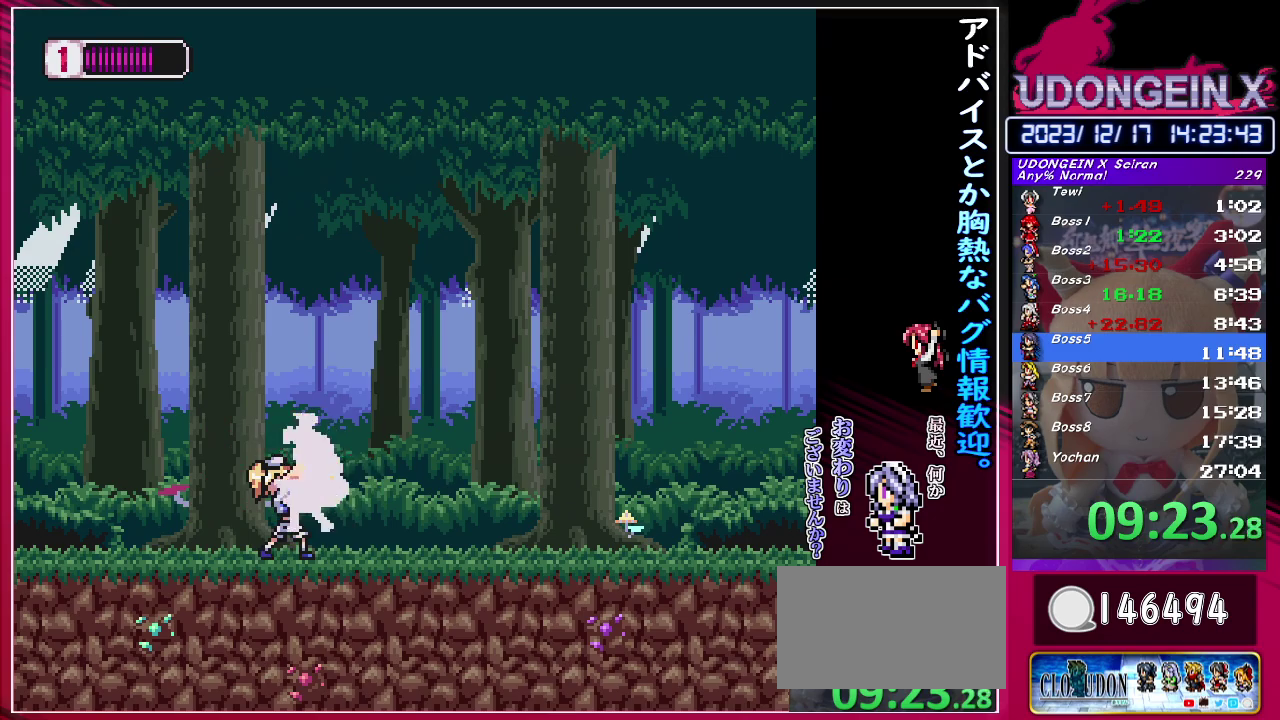
{"buttons": ["TRIANGLE"], "left_stick": "center", "events": [[50, "TRIANGLE", "down"], [117, "TRIANGLE", "up"], [433, "CIRCLE", "down"], [467, "CIRCLE", "up"], [483, "TRIANGLE", "down"]]}
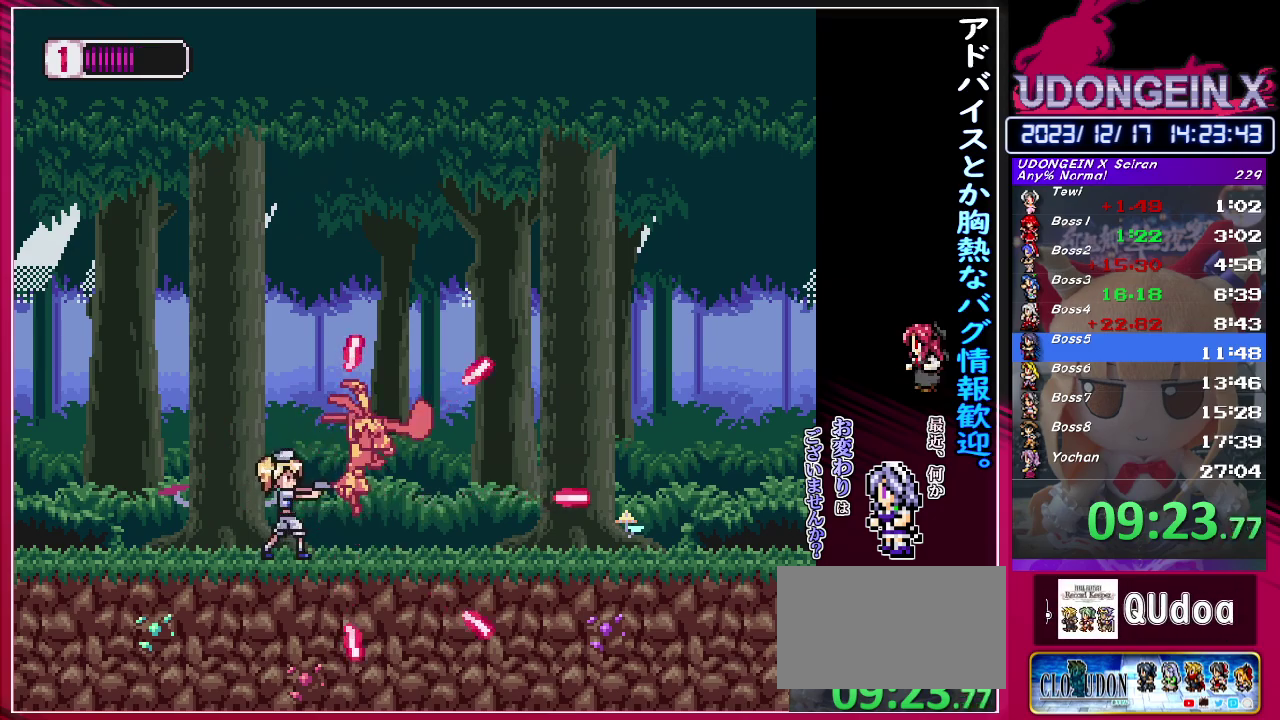
{"buttons": [], "left_stick": "center", "events": [[17, "TRIANGLE", "up"], [283, "TRIANGLE", "down"], [367, "TRIANGLE", "up"]]}
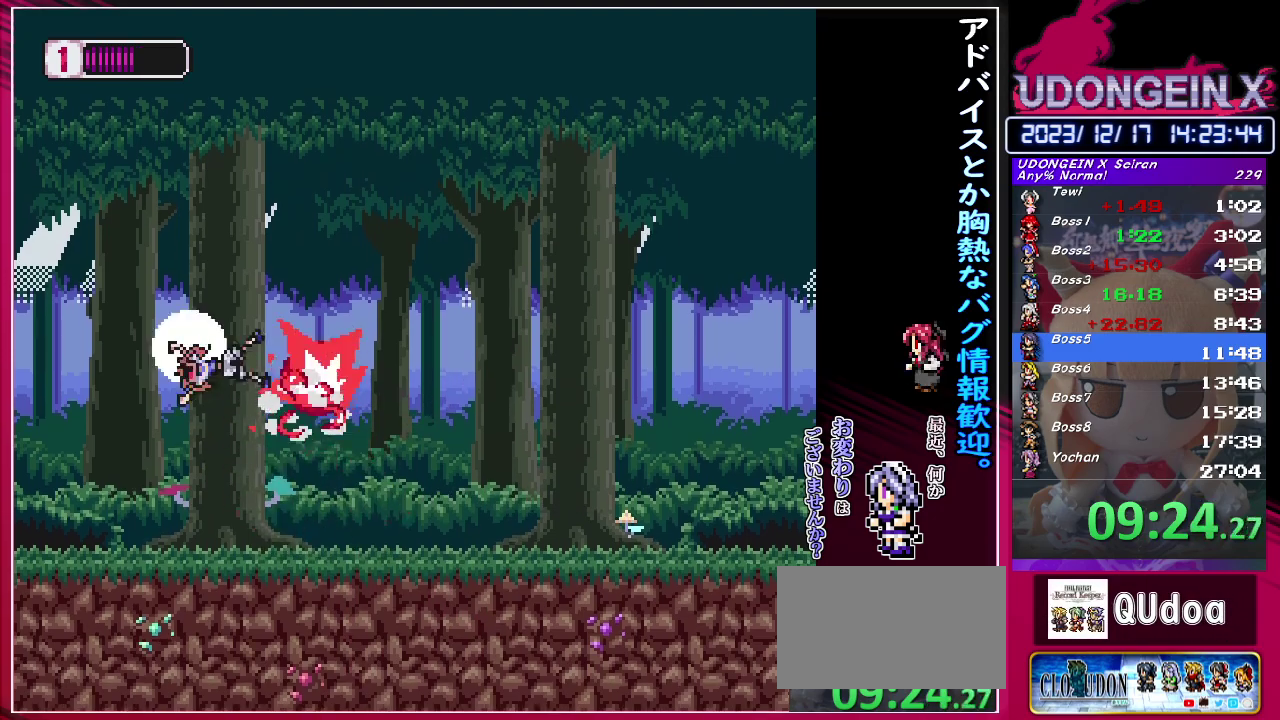
{"buttons": [], "left_stick": "right", "events": [[283, "left_stick", "right"], [400, "R1", "down"], [417, "CIRCLE", "down"], [483, "CIRCLE", "up"], [483, "R1", "up"]]}